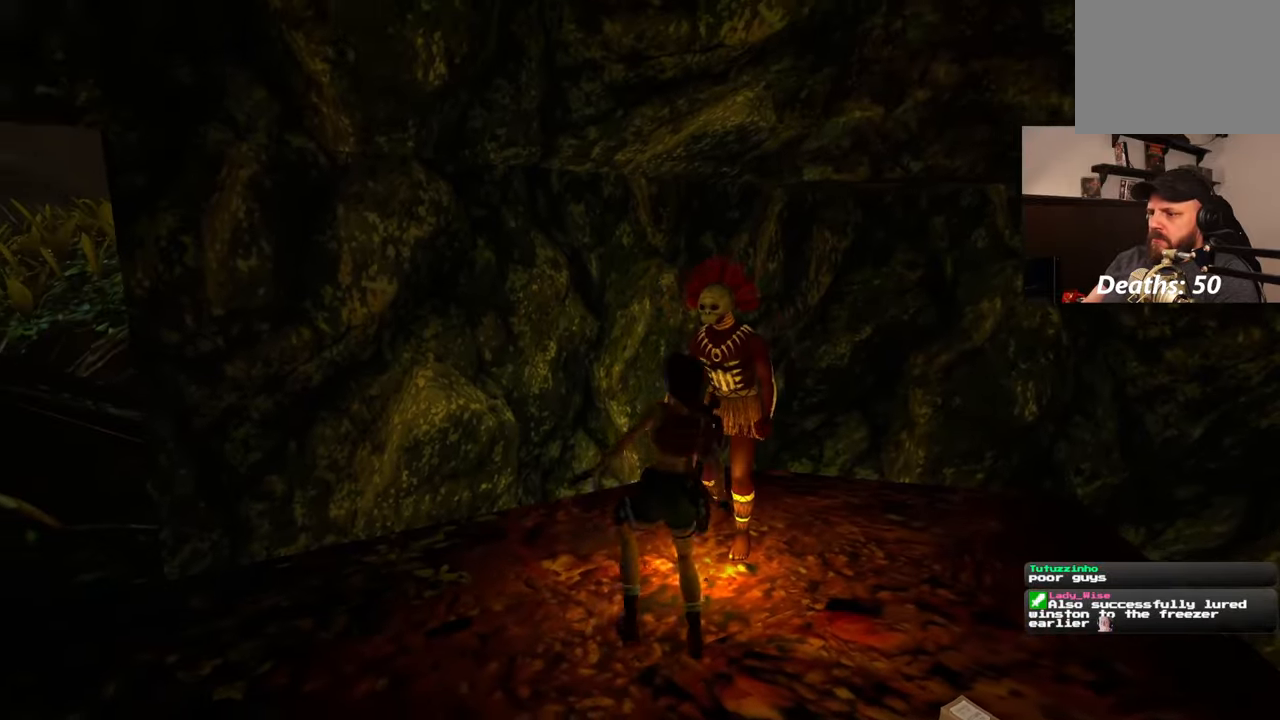
Gameplay with a controller (PlayStation layout); each line is a JSON object with the inputs held at the frame after it (dt_ms = milliseconds from this image to that frame). "events" lists button and stick changes between this image and that frame as [ms after this image, input, new state], when the widget could be followed in between. Not read: DPAD_RIGHT L2 R2.
{"dt_ms": 1000, "buttons": [], "left_stick": "down", "right_stick": "center", "events": [[500, "left_stick", "down"]]}
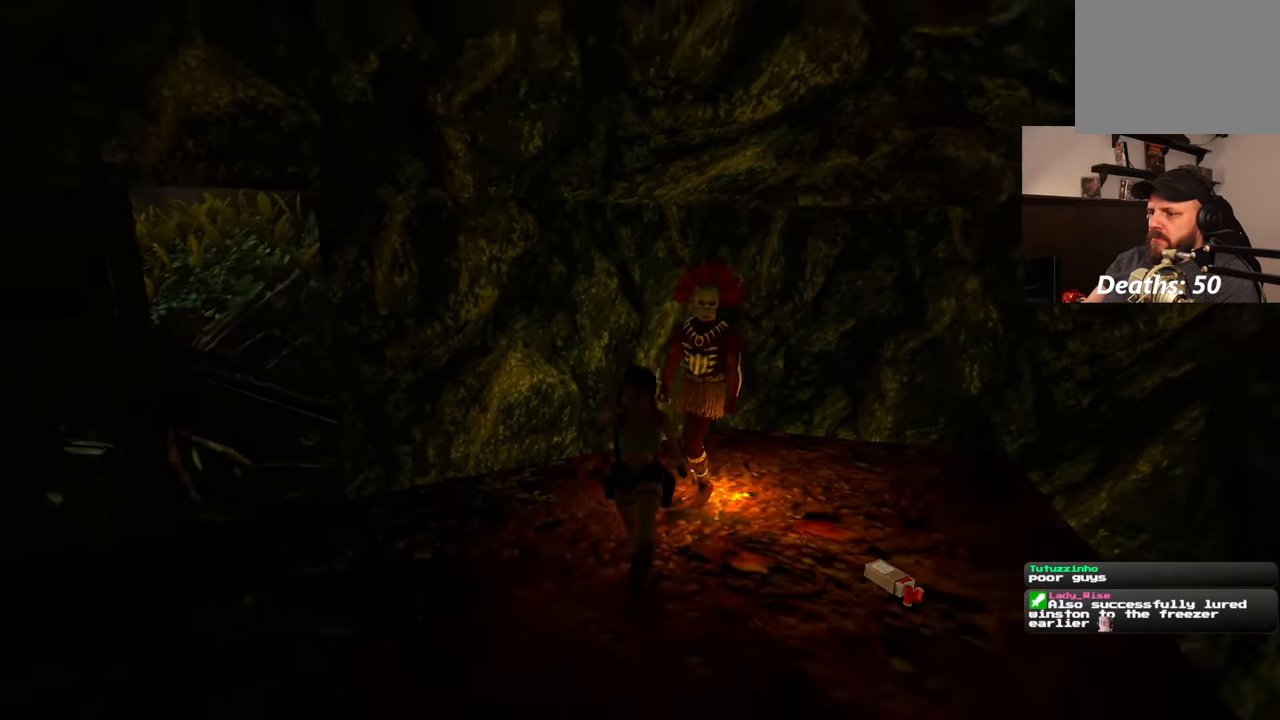
{"dt_ms": 500, "buttons": [], "left_stick": "down", "right_stick": "center", "events": []}
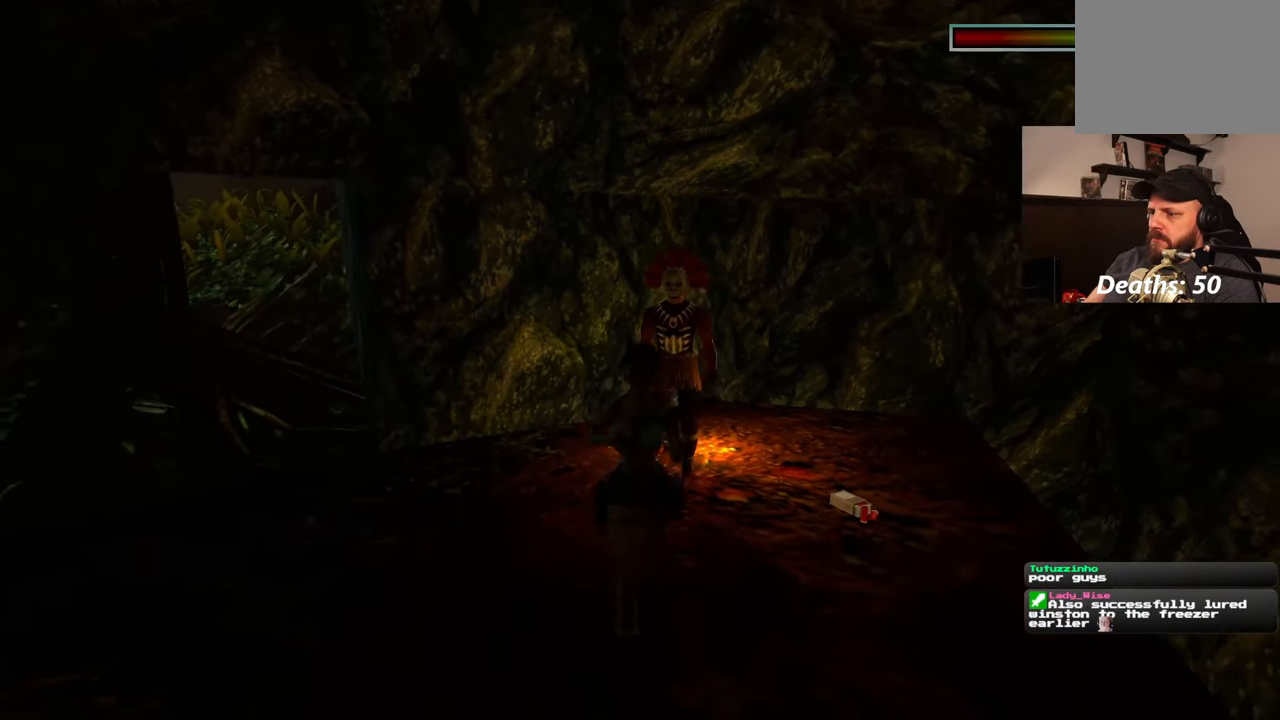
{"dt_ms": 500, "buttons": [], "left_stick": "up", "right_stick": "center", "events": [[133, "left_stick", "up"]]}
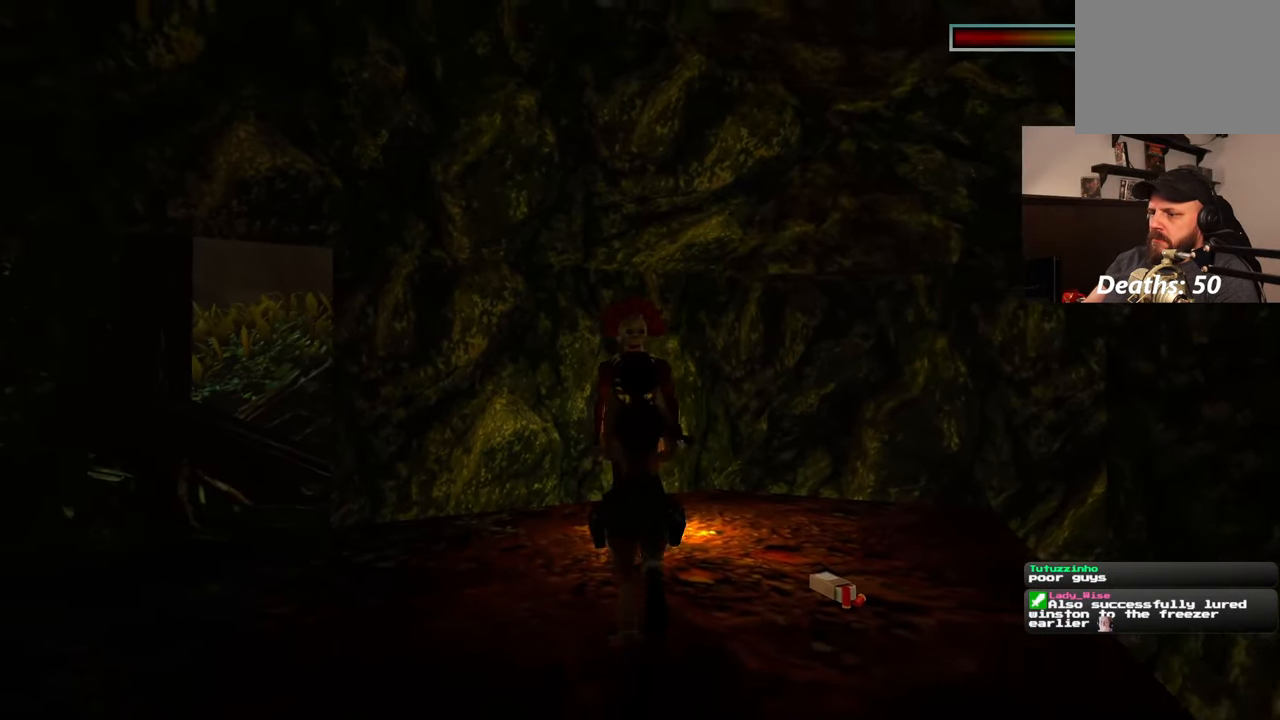
{"dt_ms": 500, "buttons": [], "left_stick": "up-right", "right_stick": "center", "events": [[83, "left_stick", "up-right"]]}
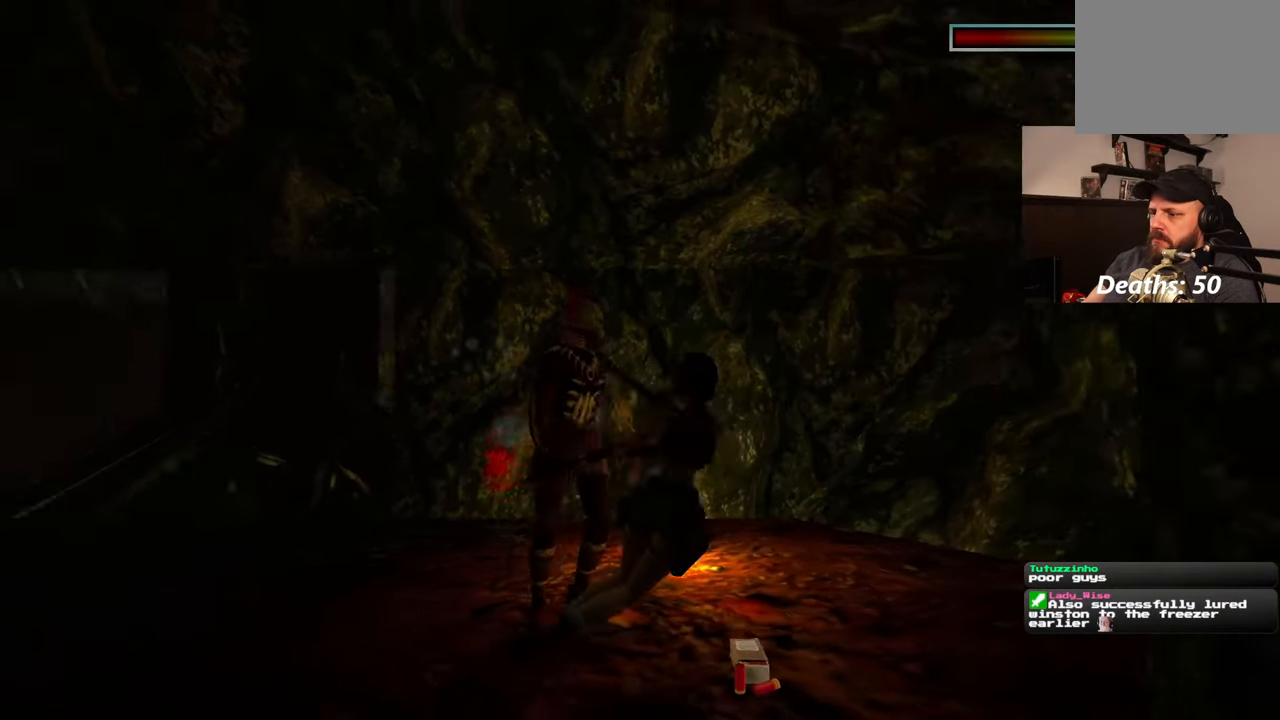
{"dt_ms": 500, "buttons": [], "left_stick": "center", "right_stick": "center", "events": [[67, "CIRCLE", "down"], [133, "CIRCLE", "up"], [200, "left_stick", "center"]]}
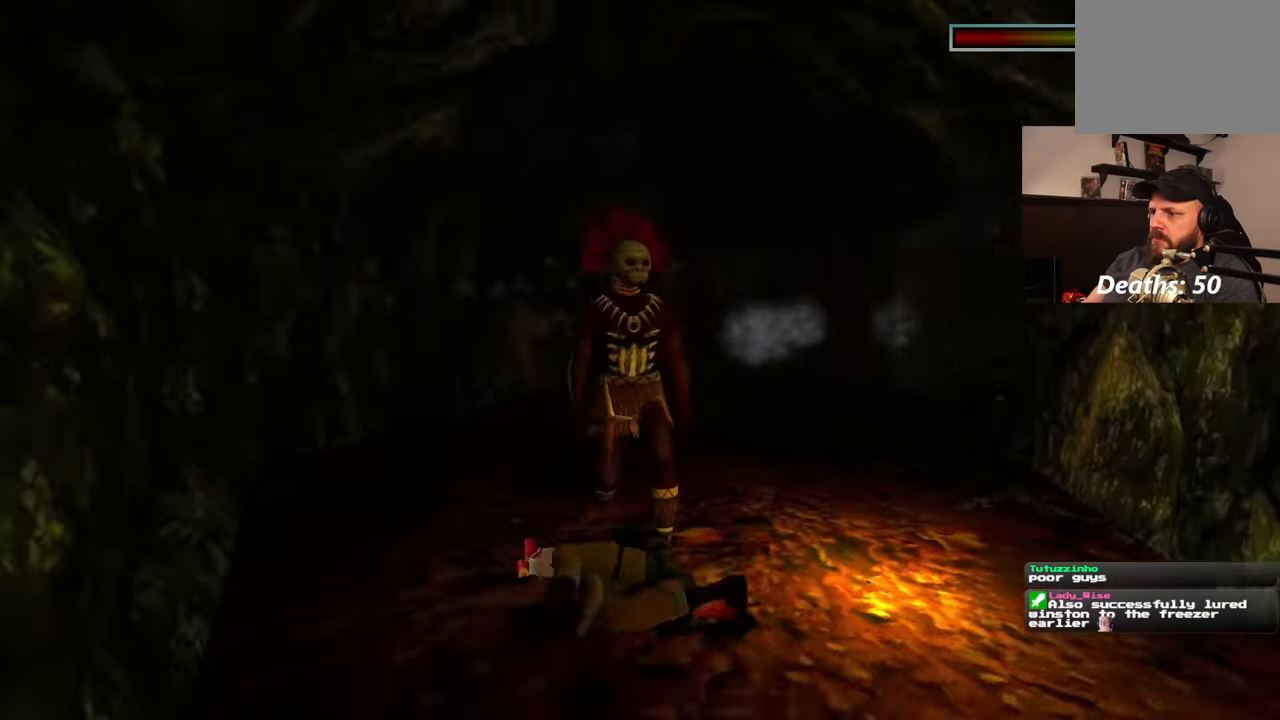
{"dt_ms": 500, "buttons": [], "left_stick": "center", "right_stick": "center", "events": []}
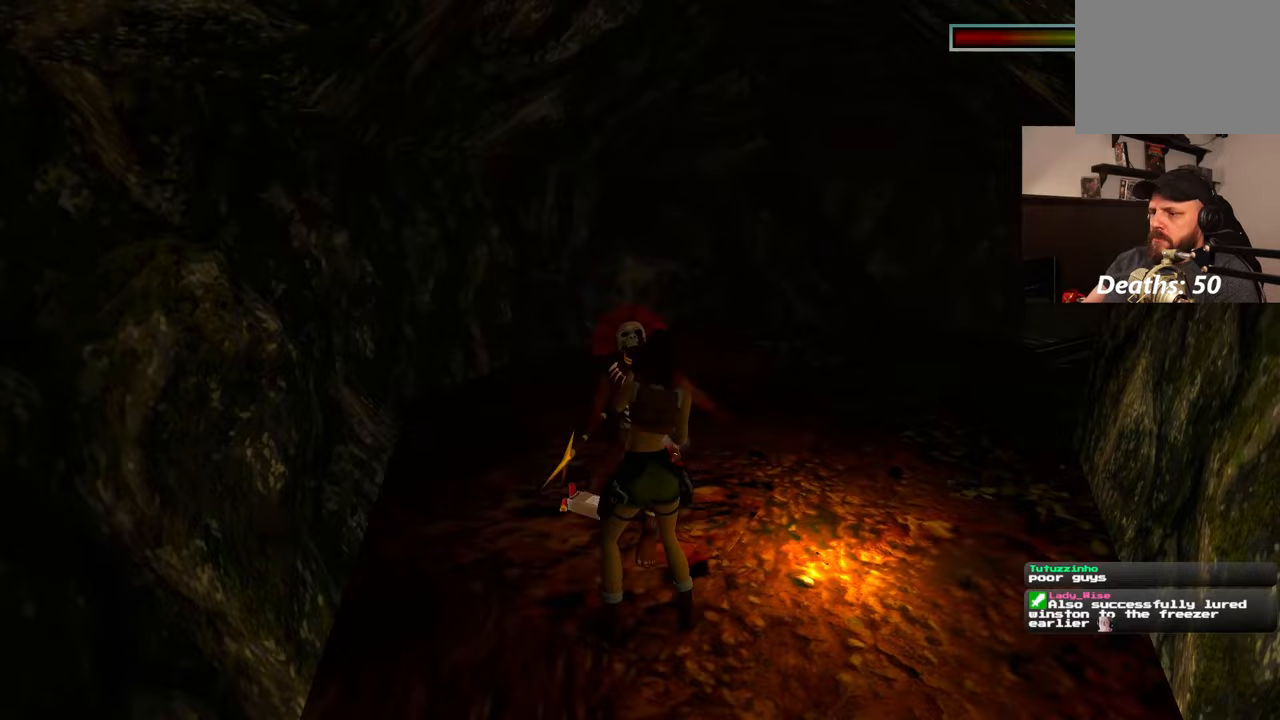
{"dt_ms": 500, "buttons": [], "left_stick": "up", "right_stick": "center", "events": [[433, "left_stick", "up"]]}
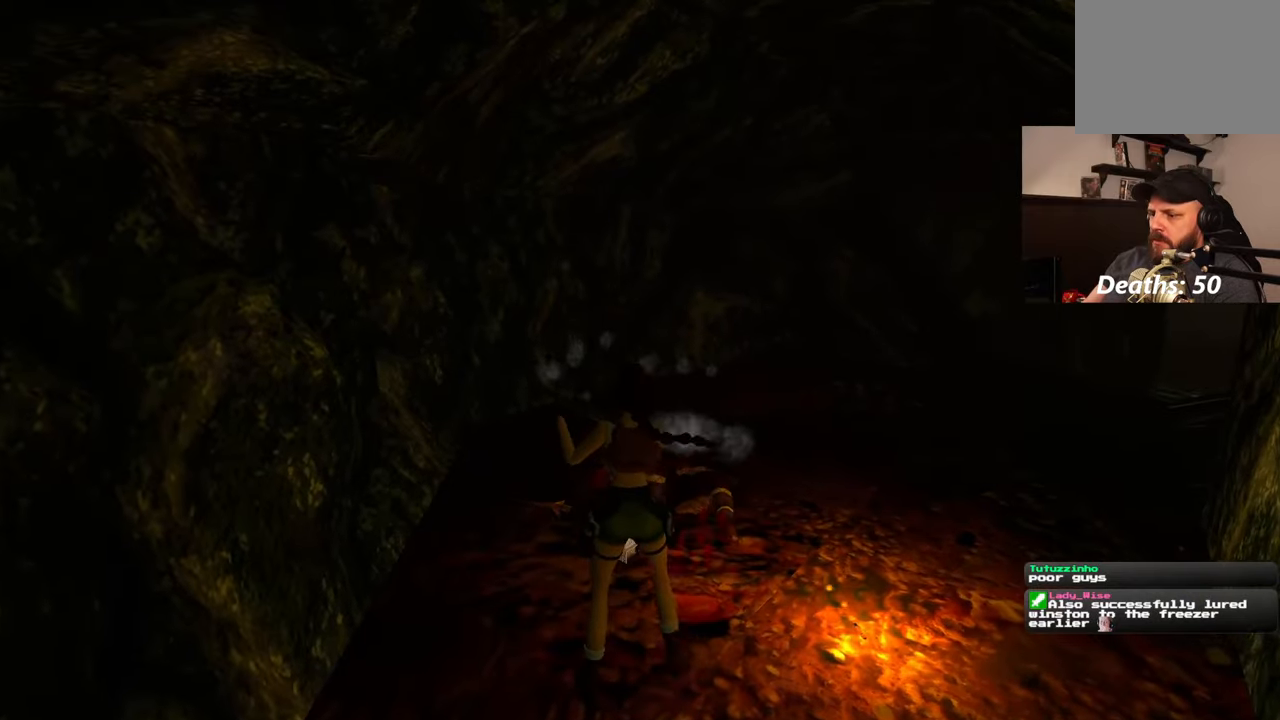
{"dt_ms": 500, "buttons": [], "left_stick": "center", "right_stick": "center", "events": [[33, "left_stick", "center"]]}
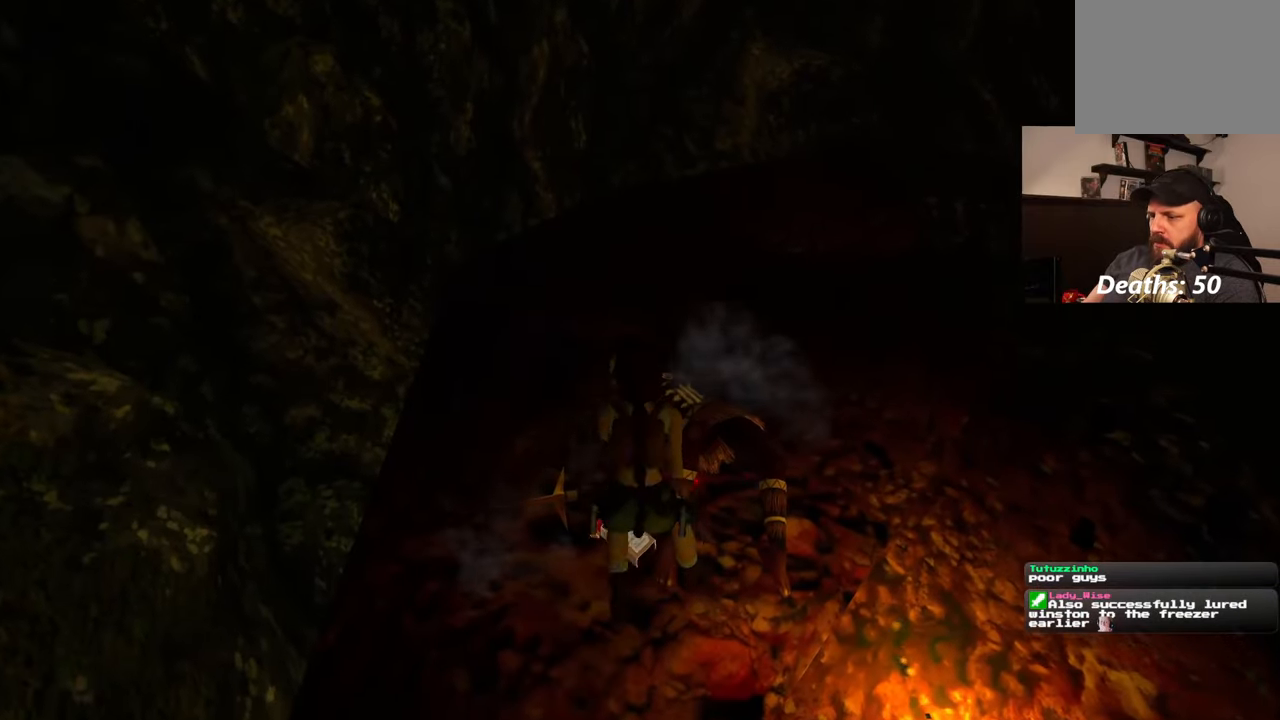
{"dt_ms": 500, "buttons": ["CROSS"], "left_stick": "center", "right_stick": "center", "events": [[233, "CROSS", "down"]]}
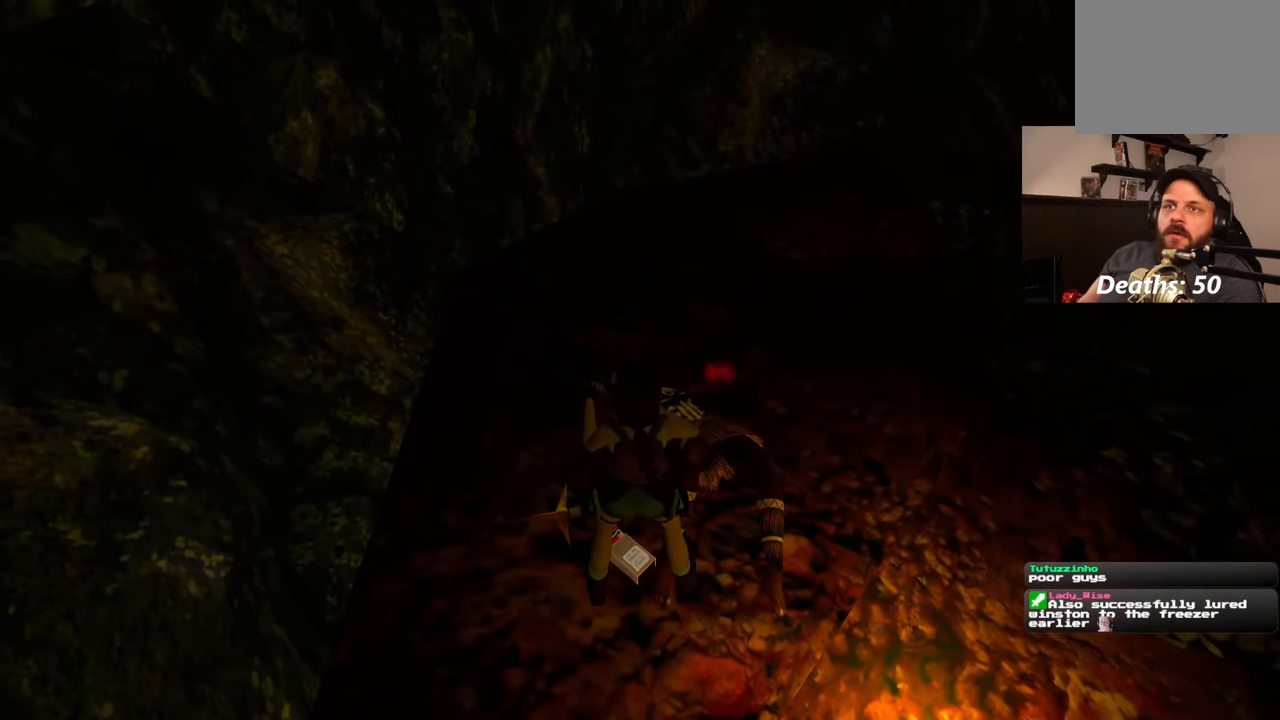
{"dt_ms": 500, "buttons": ["CROSS"], "left_stick": "center", "right_stick": "center", "events": []}
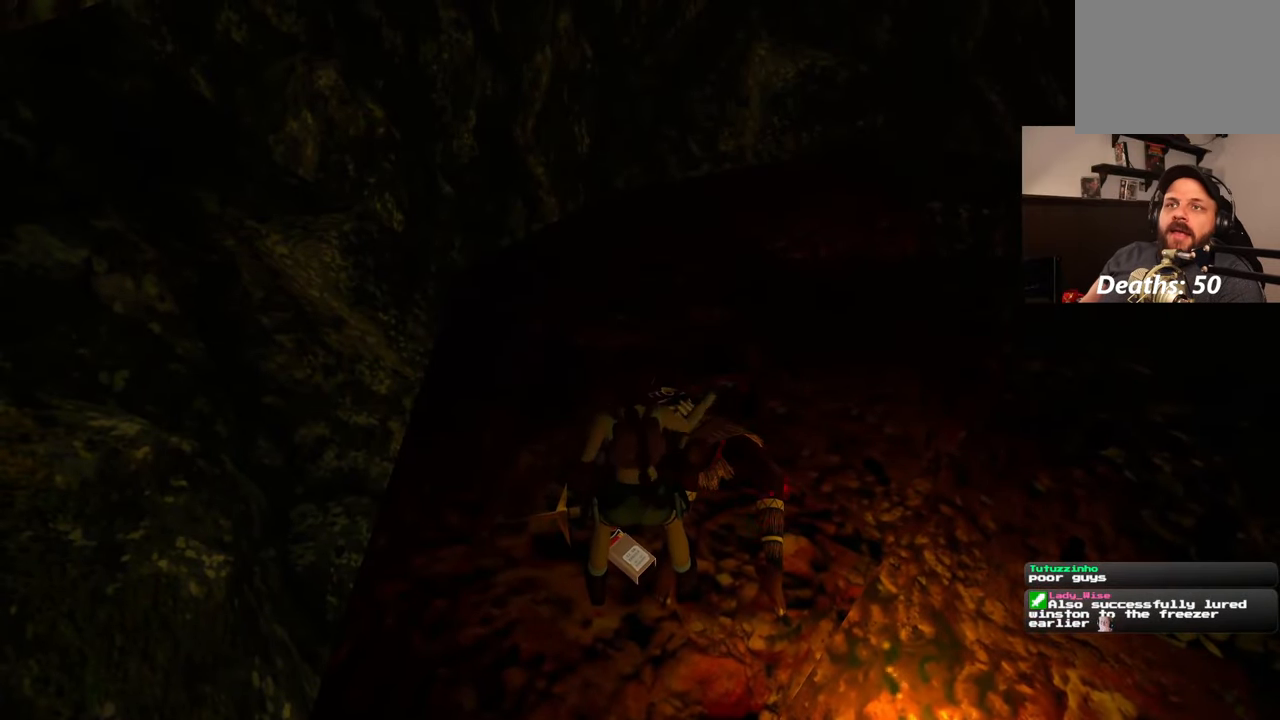
{"dt_ms": 500, "buttons": ["CROSS"], "left_stick": "center", "right_stick": "center", "events": []}
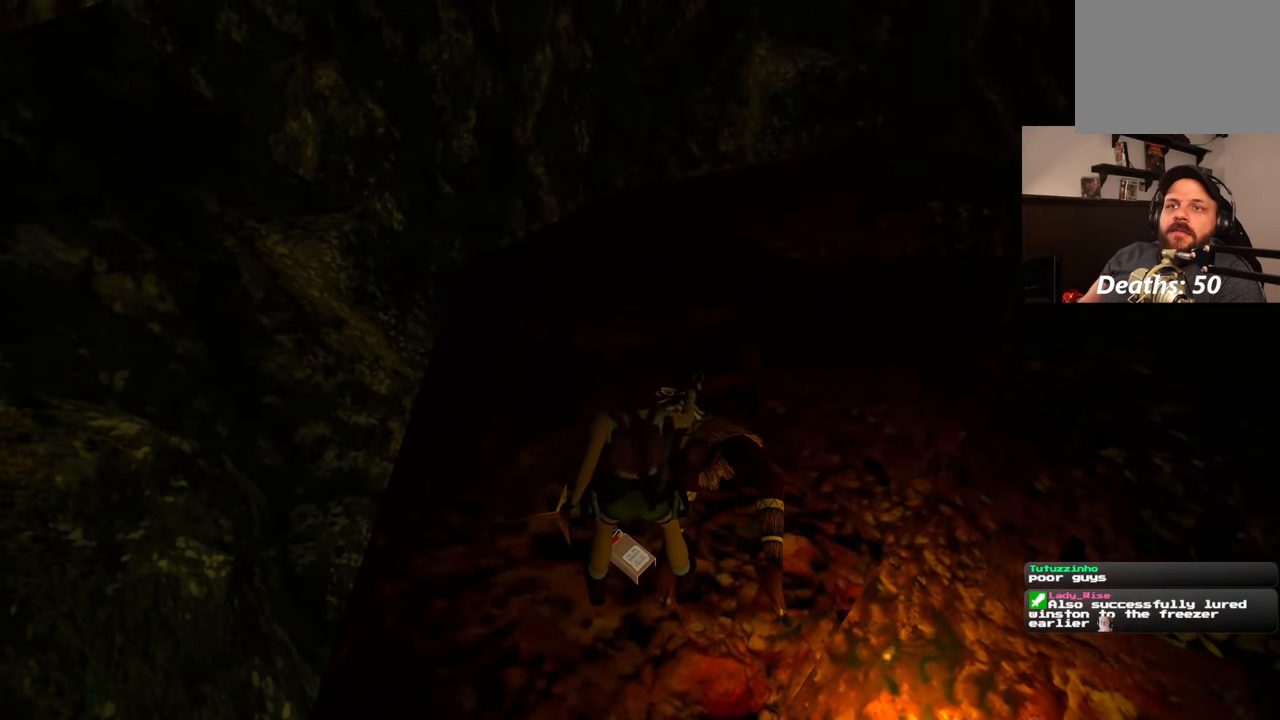
{"dt_ms": 500, "buttons": [], "left_stick": "center", "right_stick": "center", "events": [[33, "CROSS", "up"], [117, "CROSS", "down"], [333, "CROSS", "up"], [383, "CROSS", "down"], [467, "CROSS", "up"]]}
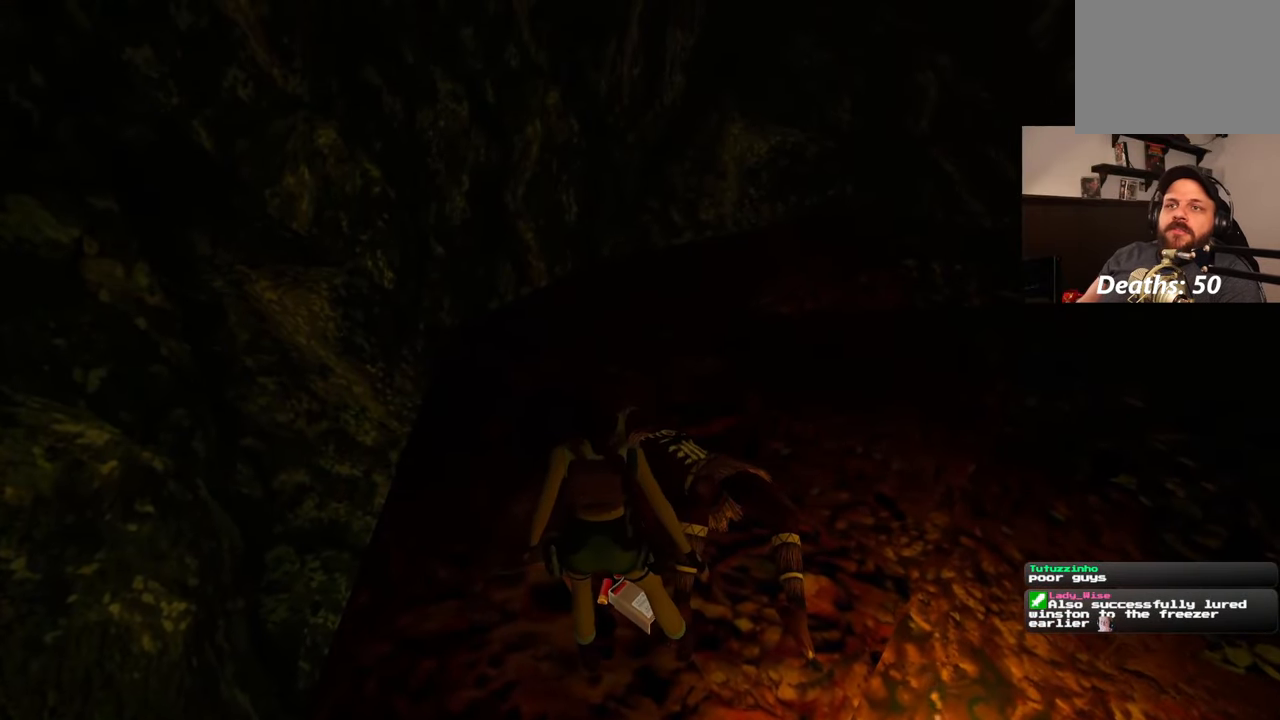
{"dt_ms": 500, "buttons": [], "left_stick": "center", "right_stick": "right", "events": [[33, "CROSS", "down"], [250, "CROSS", "up"], [483, "right_stick", "right"]]}
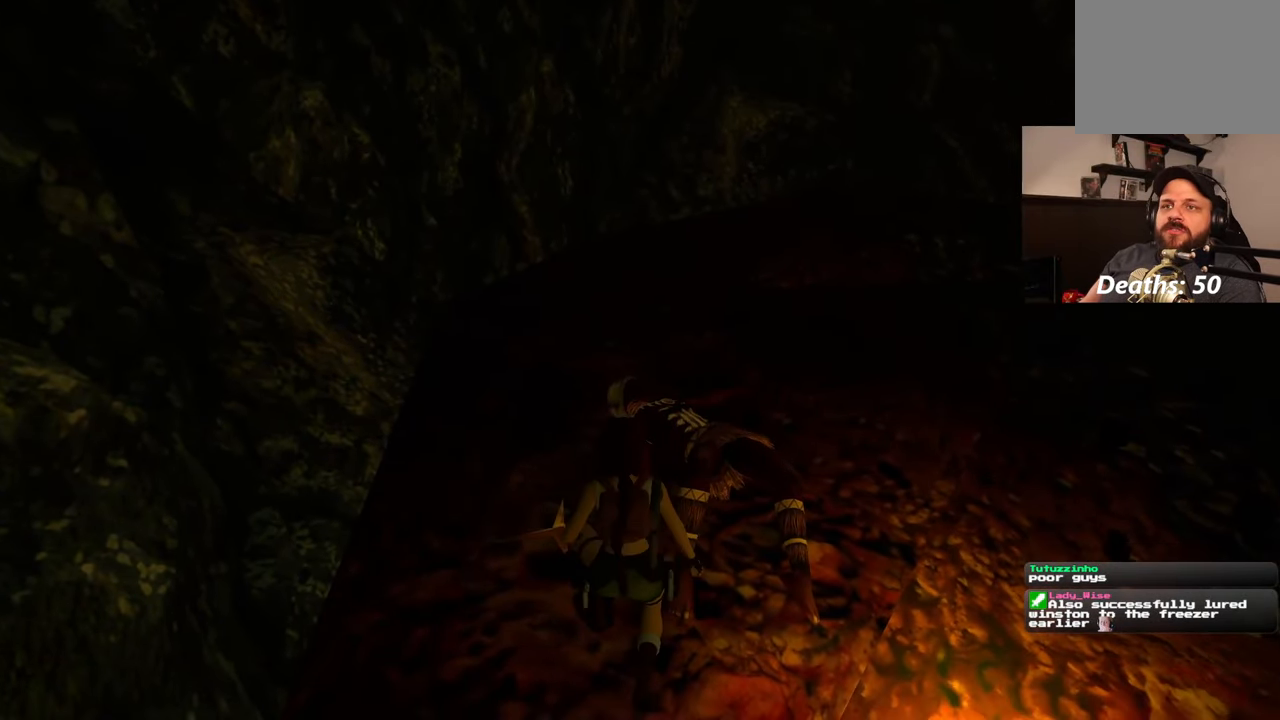
{"dt_ms": 500, "buttons": [], "left_stick": "center", "right_stick": "center", "events": [[483, "right_stick", "center"]]}
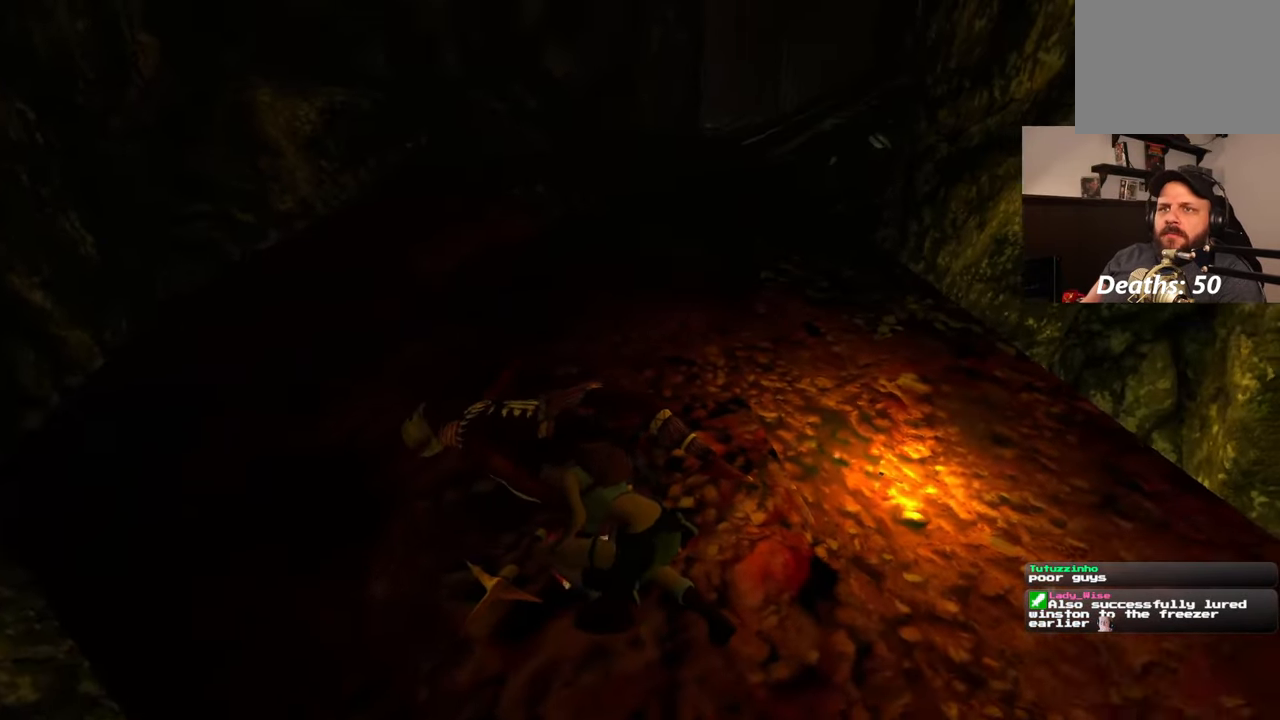
{"dt_ms": 500, "buttons": [], "left_stick": "up", "right_stick": "center", "events": [[217, "left_stick", "up"], [250, "right_stick", "up"], [417, "right_stick", "center"]]}
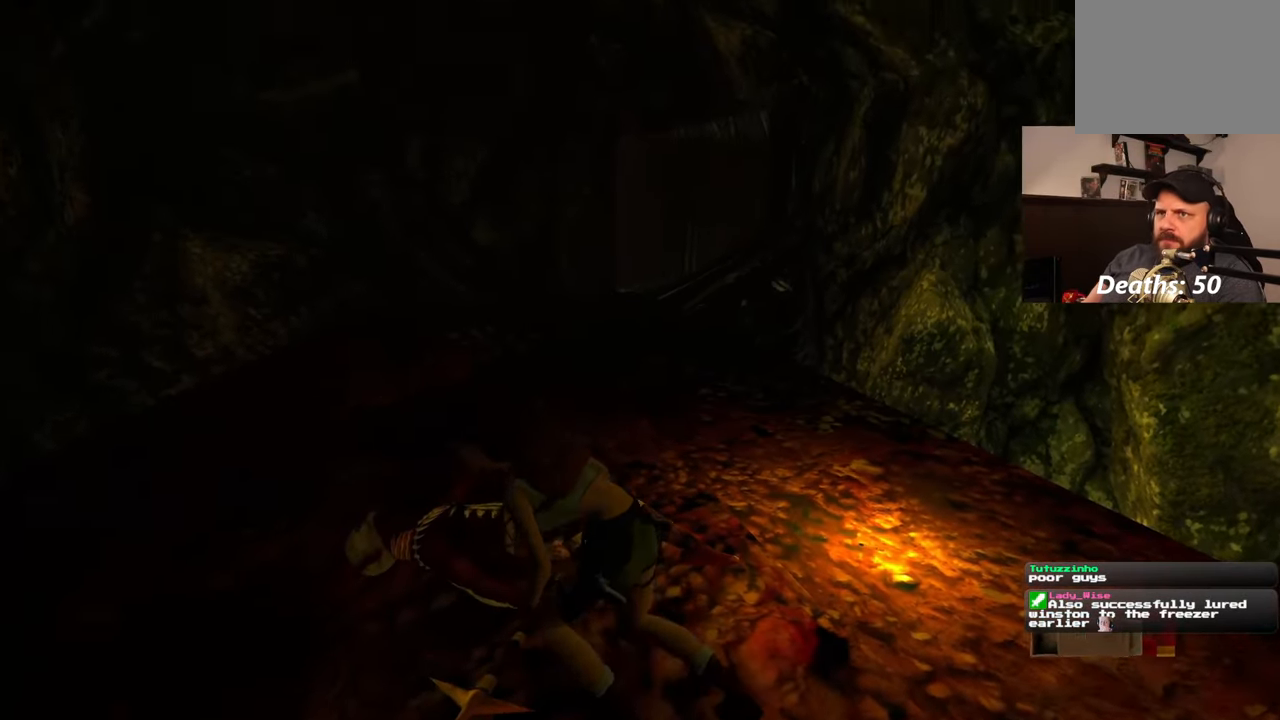
{"dt_ms": 500, "buttons": [], "left_stick": "up", "right_stick": "center", "events": []}
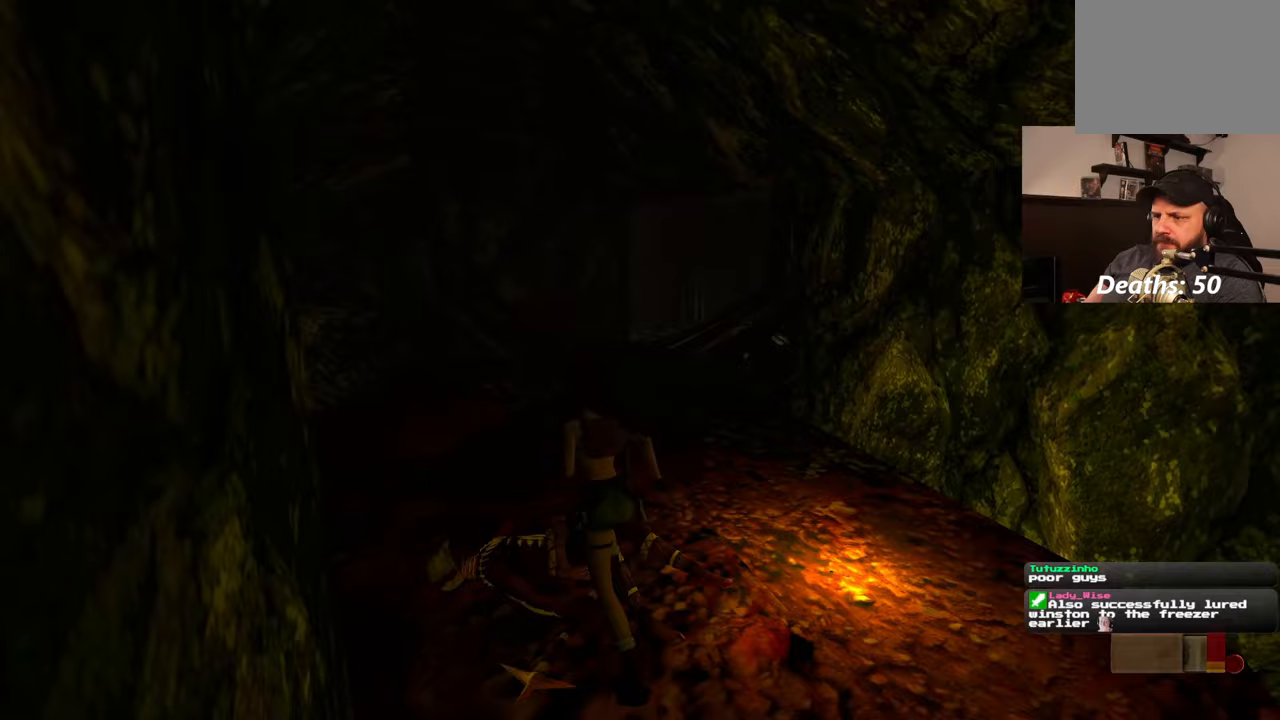
{"dt_ms": 500, "buttons": [], "left_stick": "up", "right_stick": "center", "events": [[350, "right_stick", "right"], [467, "right_stick", "center"]]}
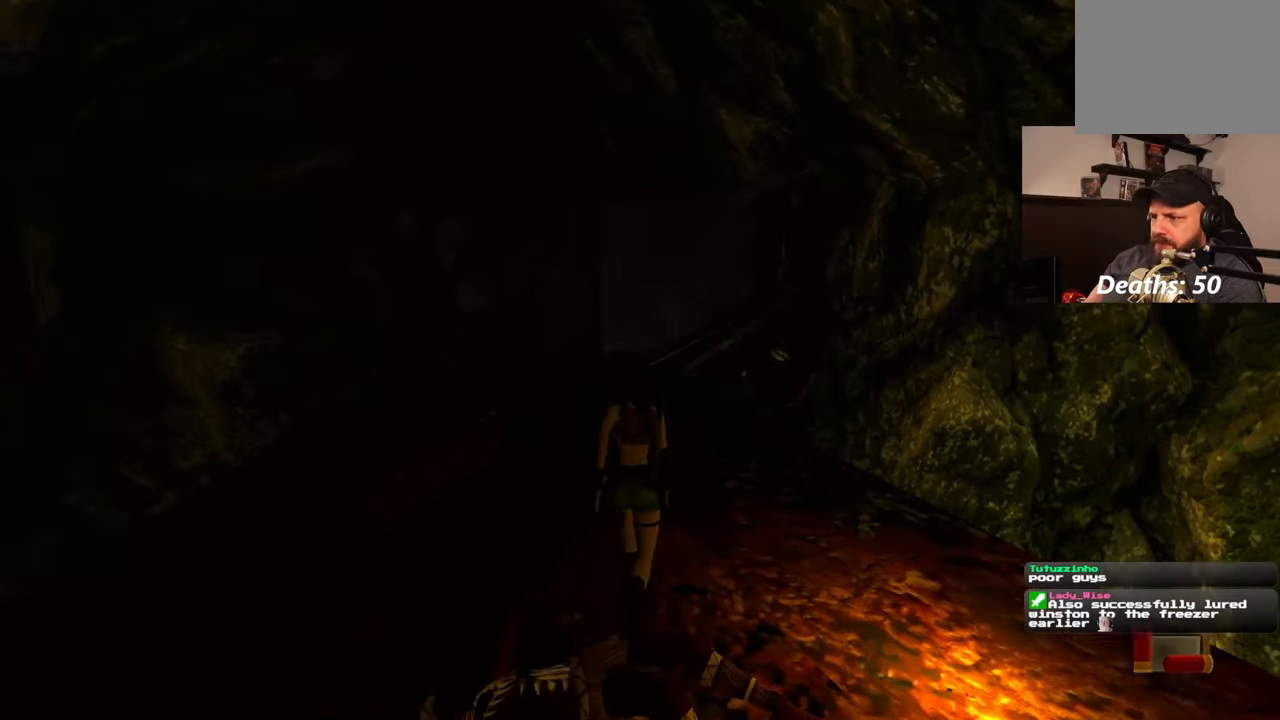
{"dt_ms": 500, "buttons": [], "left_stick": "up", "right_stick": "center", "events": [[67, "SQUARE", "down"], [417, "SQUARE", "up"]]}
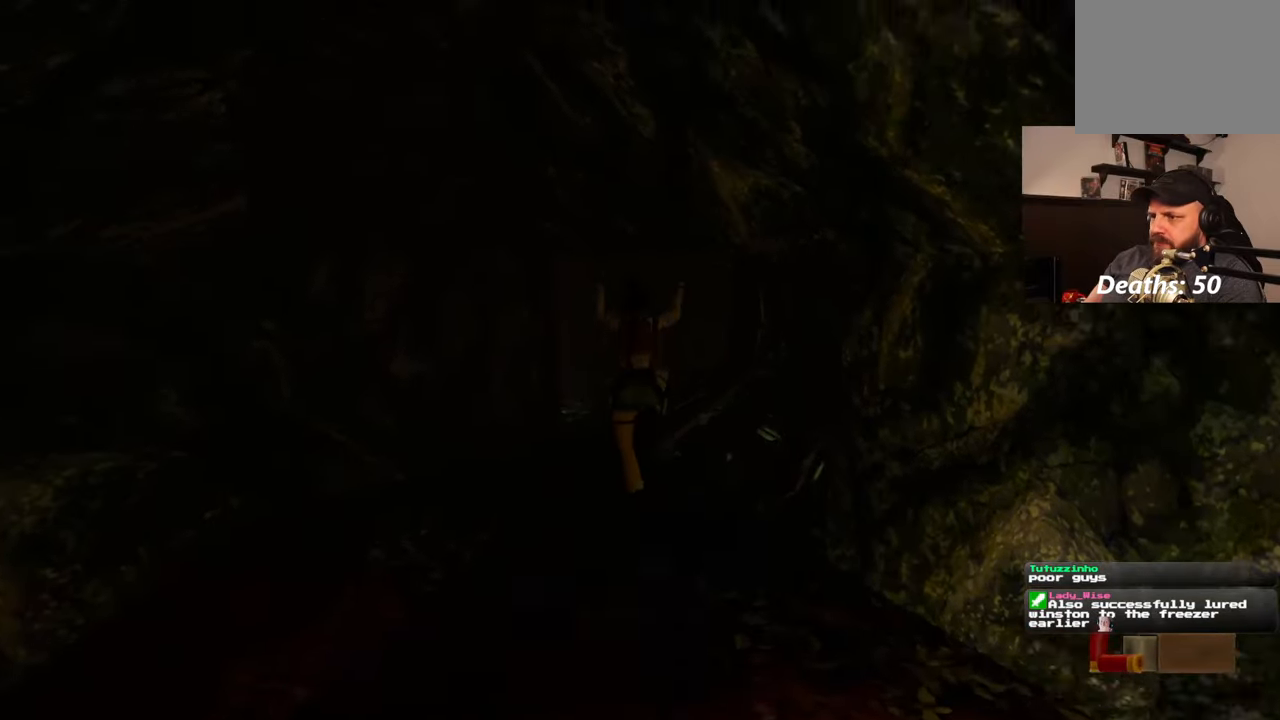
{"dt_ms": 500, "buttons": [], "left_stick": "up", "right_stick": "center", "events": [[183, "right_stick", "up-right"], [300, "right_stick", "center"]]}
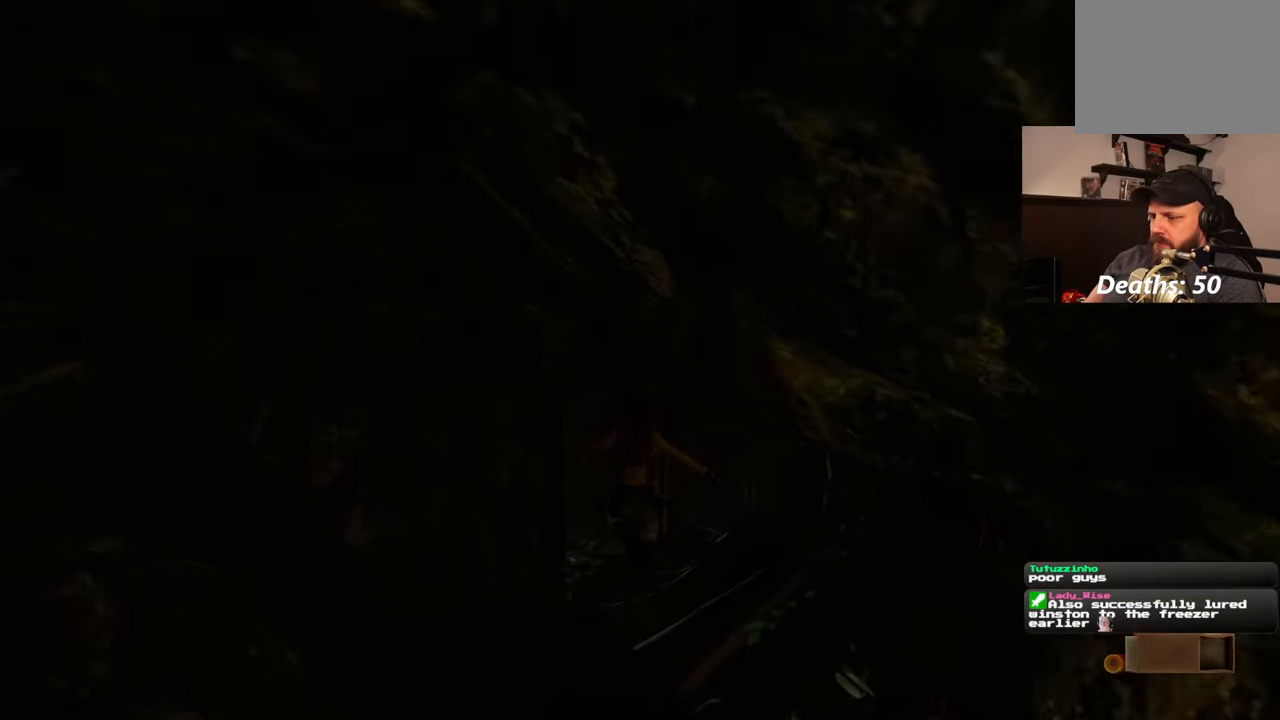
{"dt_ms": 500, "buttons": [], "left_stick": "up", "right_stick": "up-right", "events": [[217, "right_stick", "up-right"]]}
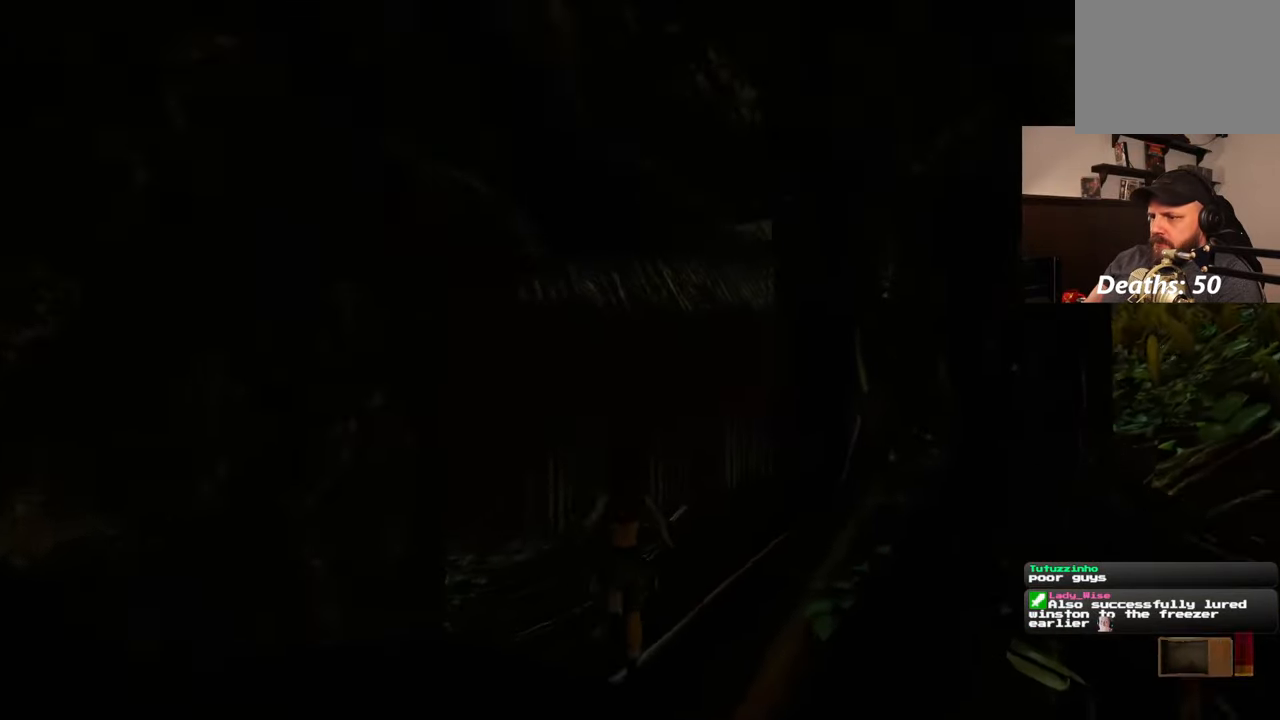
{"dt_ms": 500, "buttons": [], "left_stick": "up", "right_stick": "right", "events": [[17, "right_stick", "center"], [483, "right_stick", "right"]]}
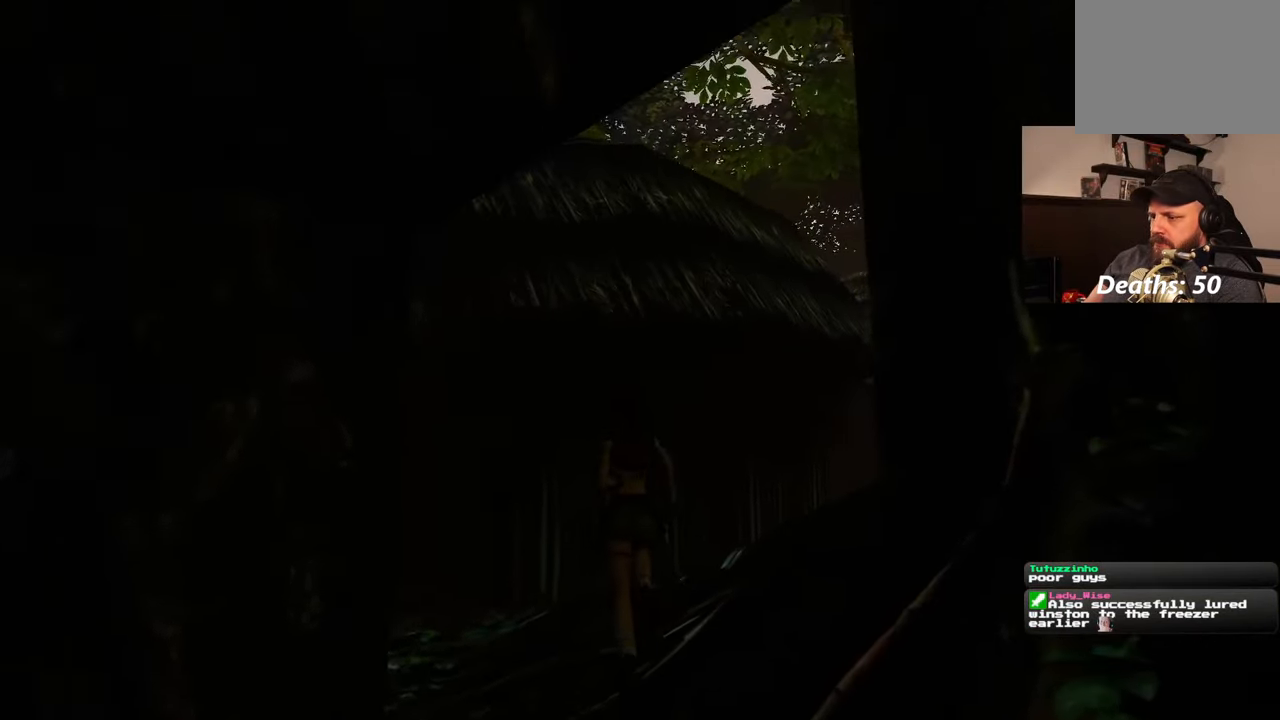
{"dt_ms": 500, "buttons": ["SQUARE"], "left_stick": "up", "right_stick": "center", "events": [[233, "right_stick", "center"], [333, "SQUARE", "down"]]}
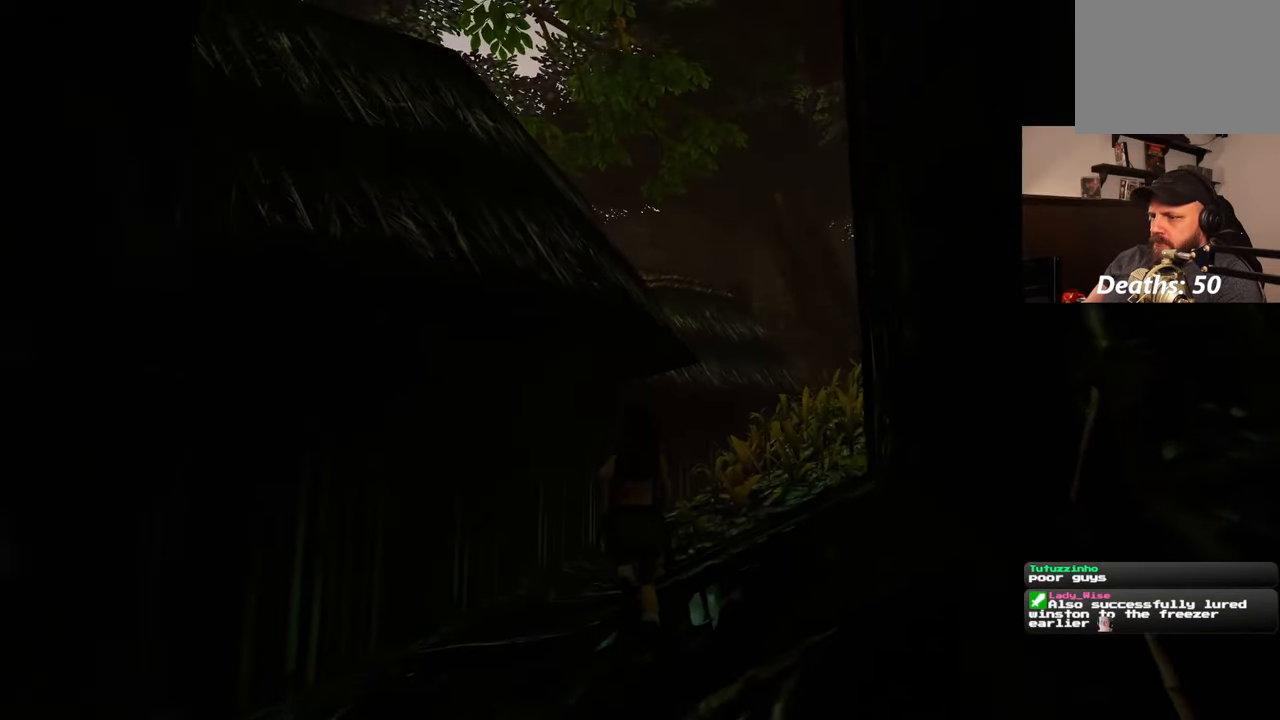
{"dt_ms": 500, "buttons": ["SQUARE"], "left_stick": "up-right", "right_stick": "center", "events": [[217, "left_stick", "up-right"]]}
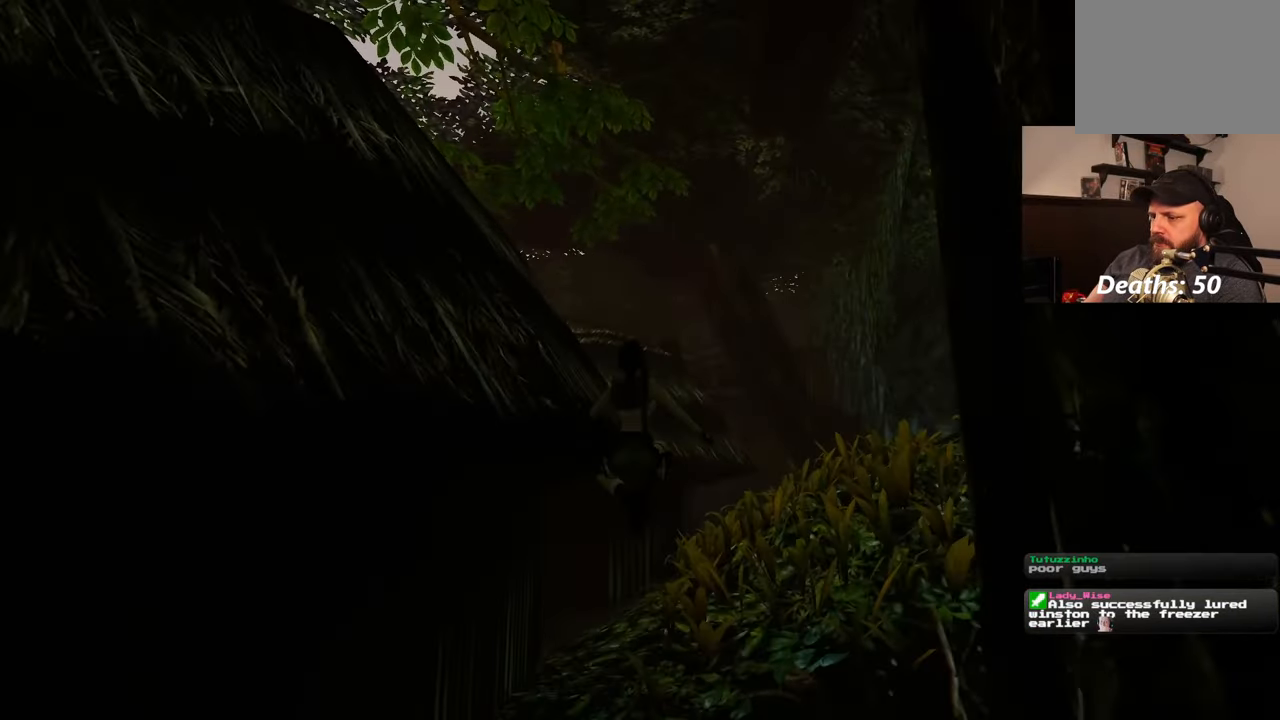
{"dt_ms": 500, "buttons": [], "left_stick": "up", "right_stick": "left", "events": [[17, "left_stick", "up"], [83, "SQUARE", "up"], [500, "right_stick", "left"]]}
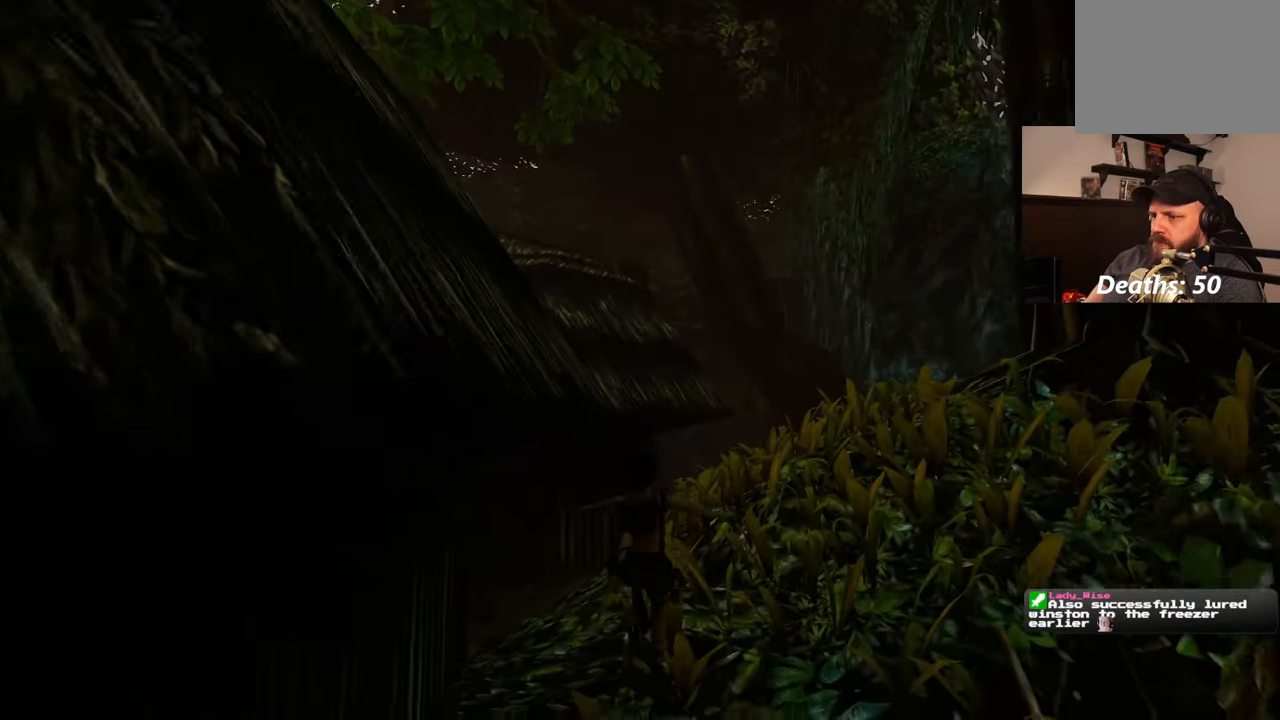
{"dt_ms": 500, "buttons": [], "left_stick": "up", "right_stick": "center", "events": [[150, "right_stick", "center"]]}
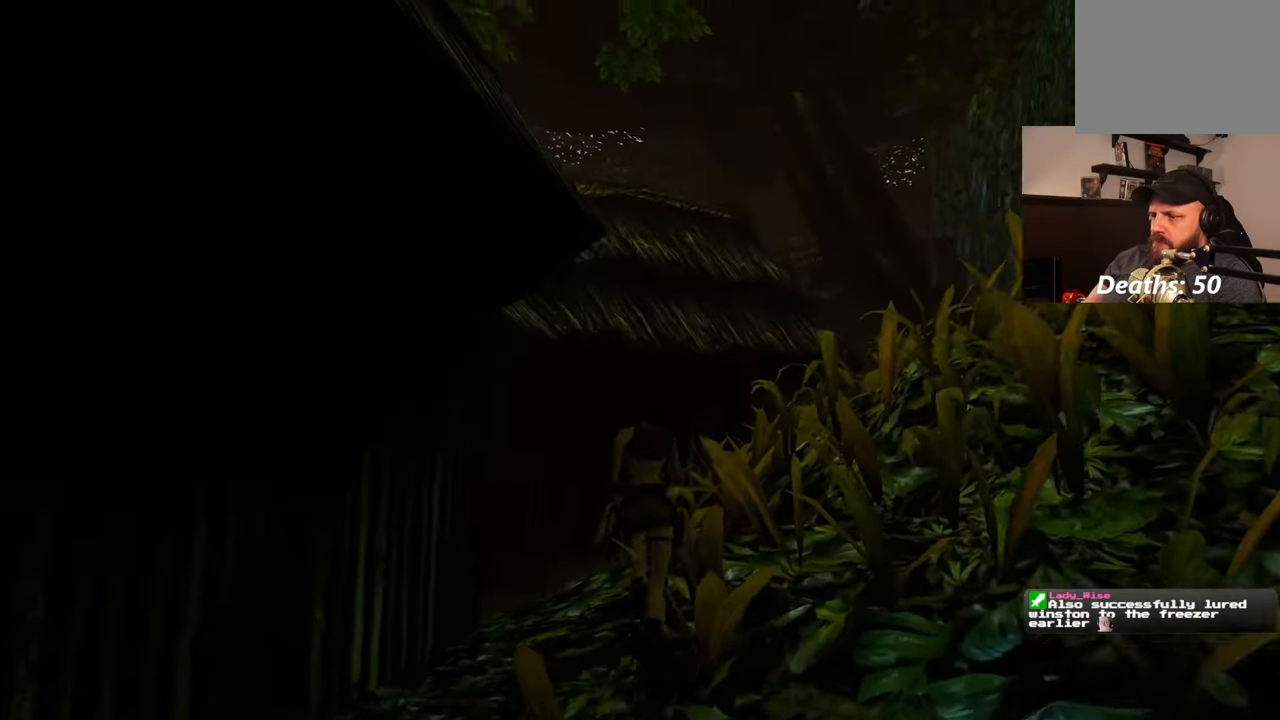
{"dt_ms": 500, "buttons": ["SQUARE"], "left_stick": "up", "right_stick": "center", "events": [[33, "right_stick", "down-right"], [133, "right_stick", "center"], [217, "SQUARE", "down"]]}
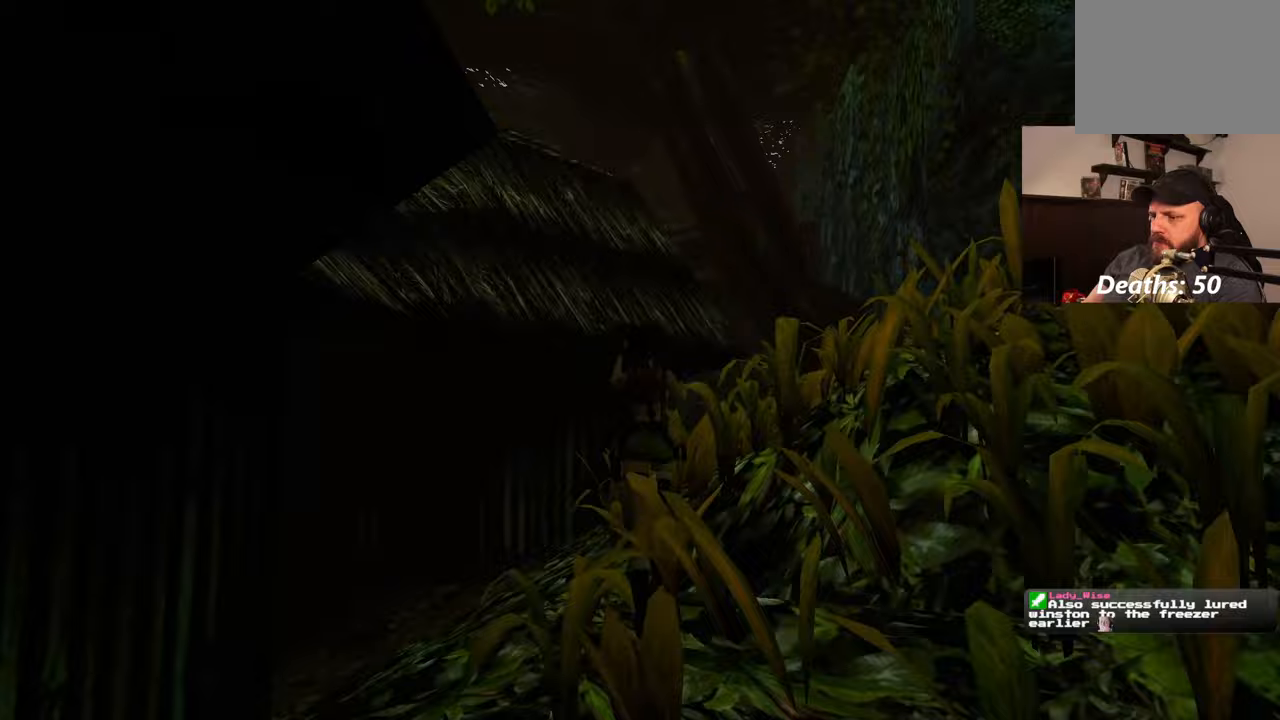
{"dt_ms": 500, "buttons": [], "left_stick": "up", "right_stick": "center", "events": [[267, "SQUARE", "up"]]}
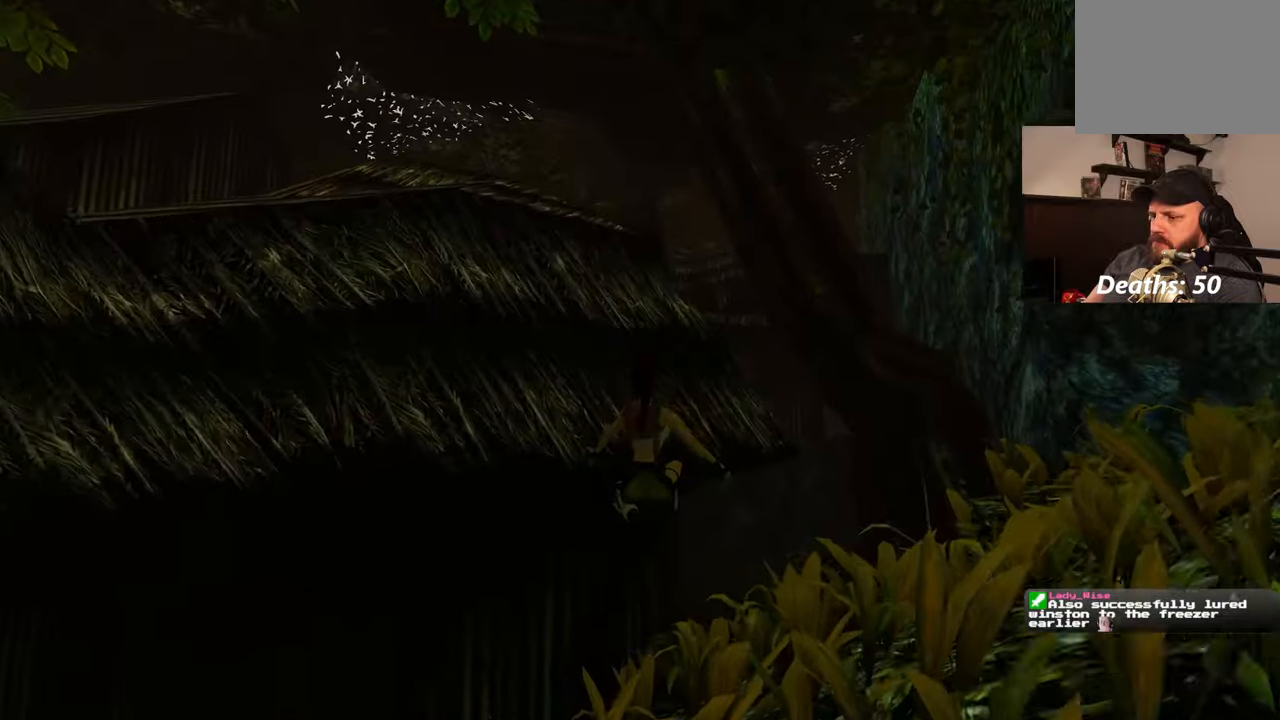
{"dt_ms": 500, "buttons": [], "left_stick": "up", "right_stick": "center", "events": [[33, "left_stick", "up-right"], [50, "right_stick", "down-right"], [250, "left_stick", "up"], [267, "right_stick", "center"]]}